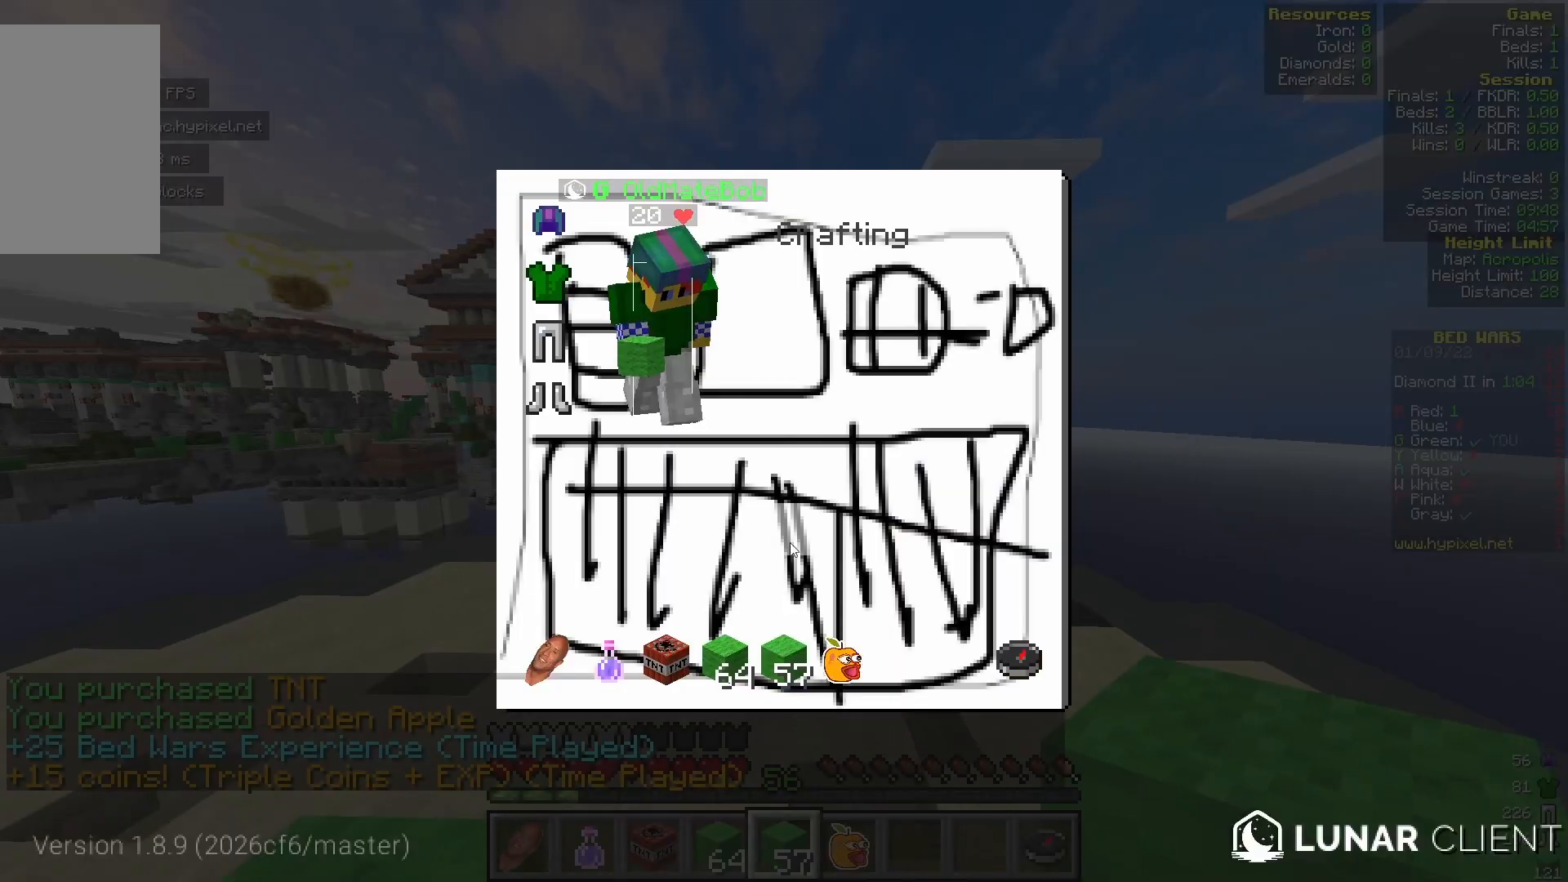
Gameplay with keyboard and mouse; each line is a JSON object with the keys and mouse buttons held at the frame after it. "events" lists presses ("down") and releases ("up") of "a", "d", "s", "w", "mouse_left" and "mouse_right" between this image and that frame as [ms after this image, input, new state], when the widget could be followed in between. "mouse_left", "mouse_right" = the "left", "right" buttons of the "mouse" list. No other keys are recorded. Fast repeated clicks can show as one long hold. Mouse movement is not recorded.
{"keys": [], "mouse": [], "events": []}
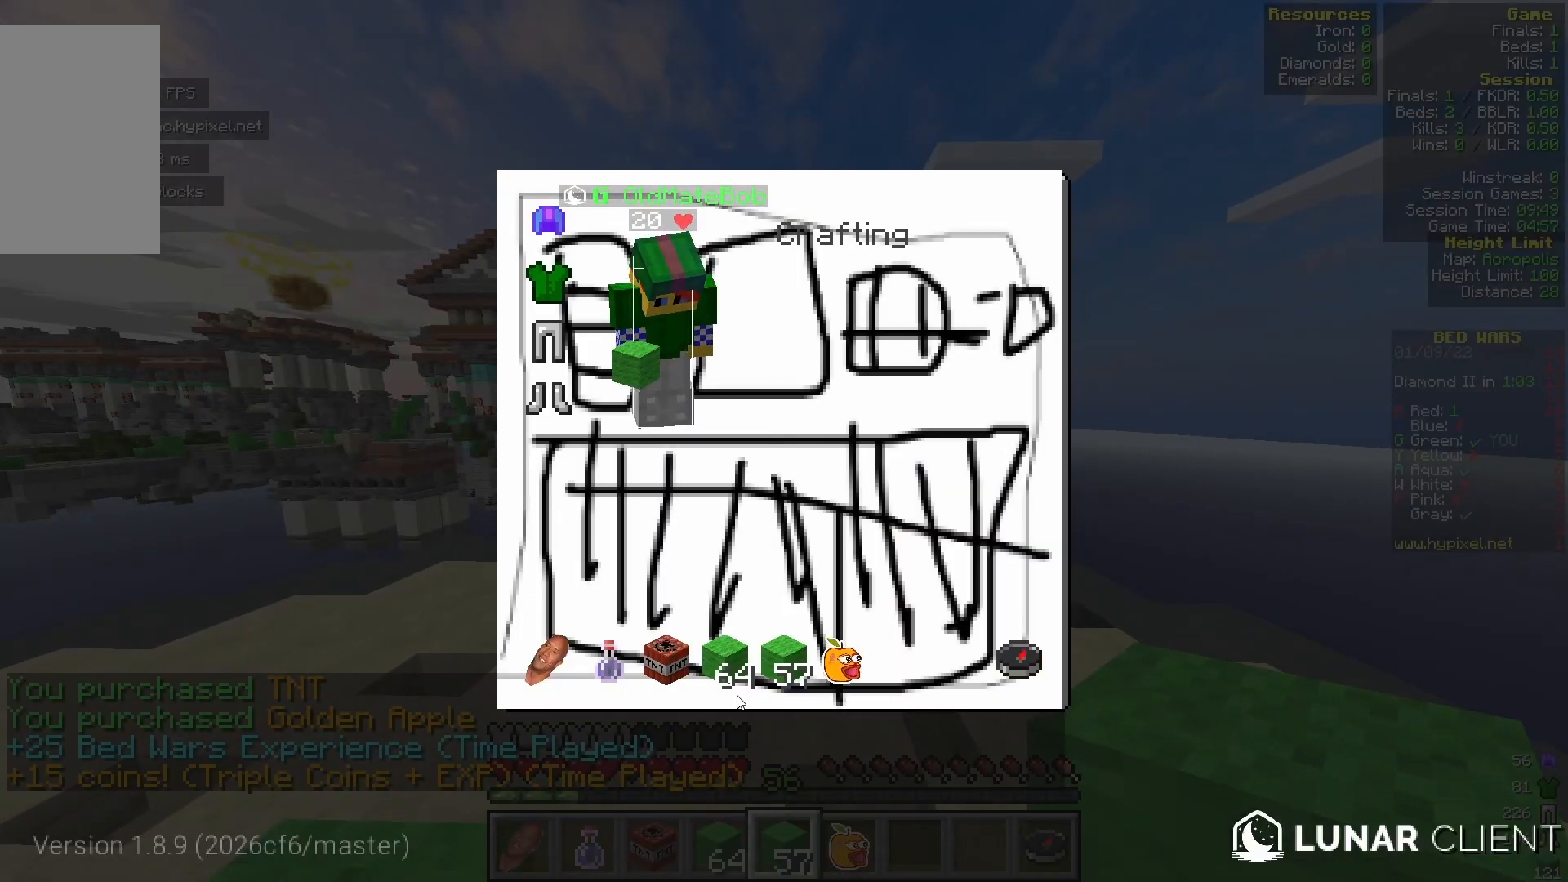
{"keys": [], "mouse": [], "events": []}
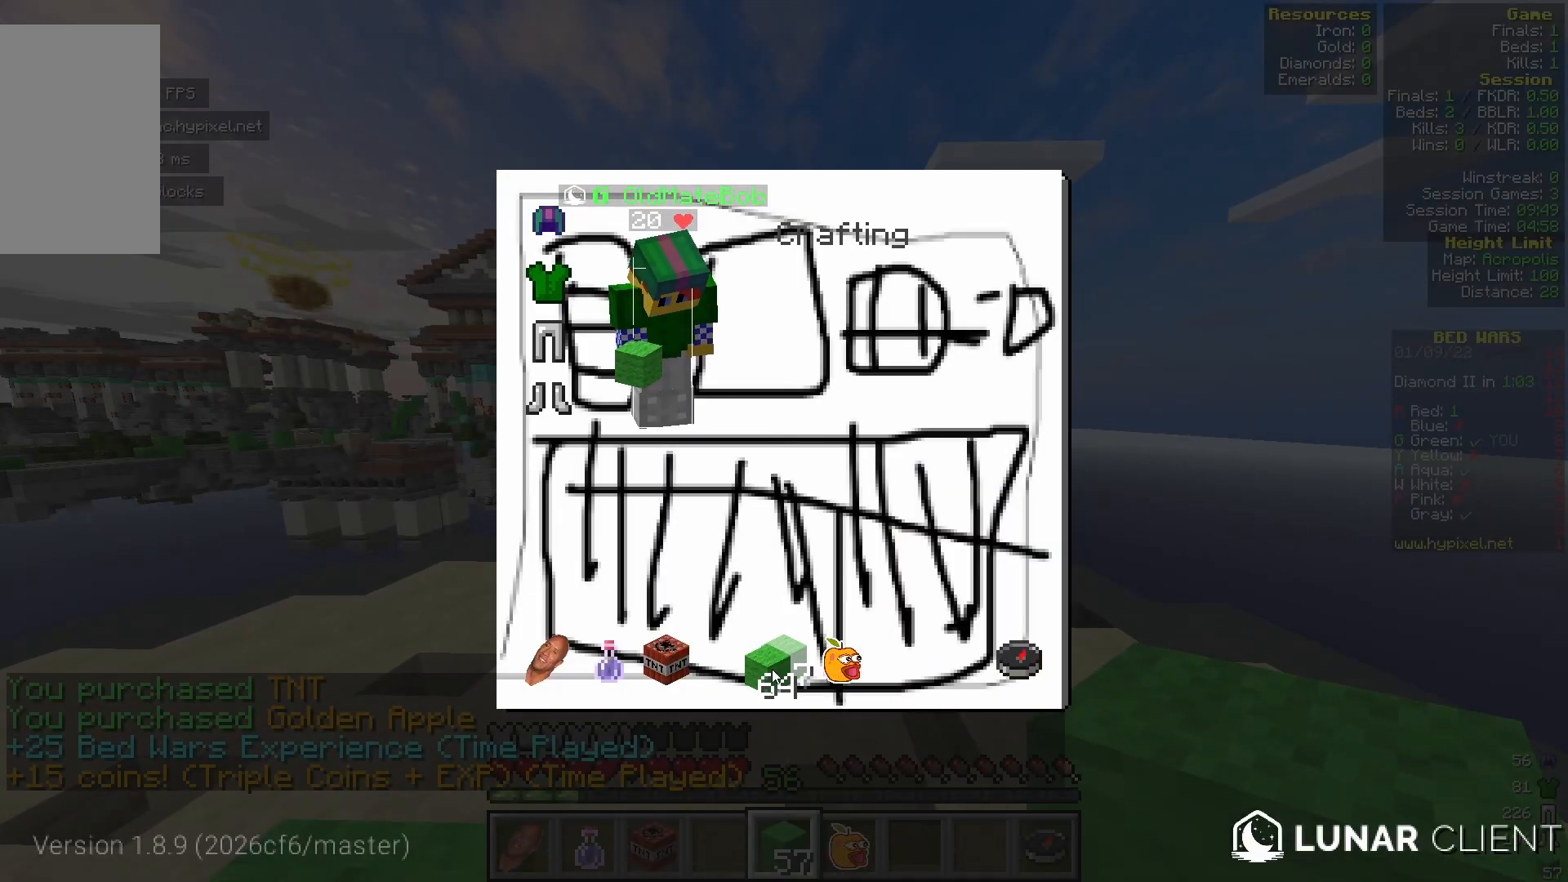
{"keys": [], "mouse": [], "events": []}
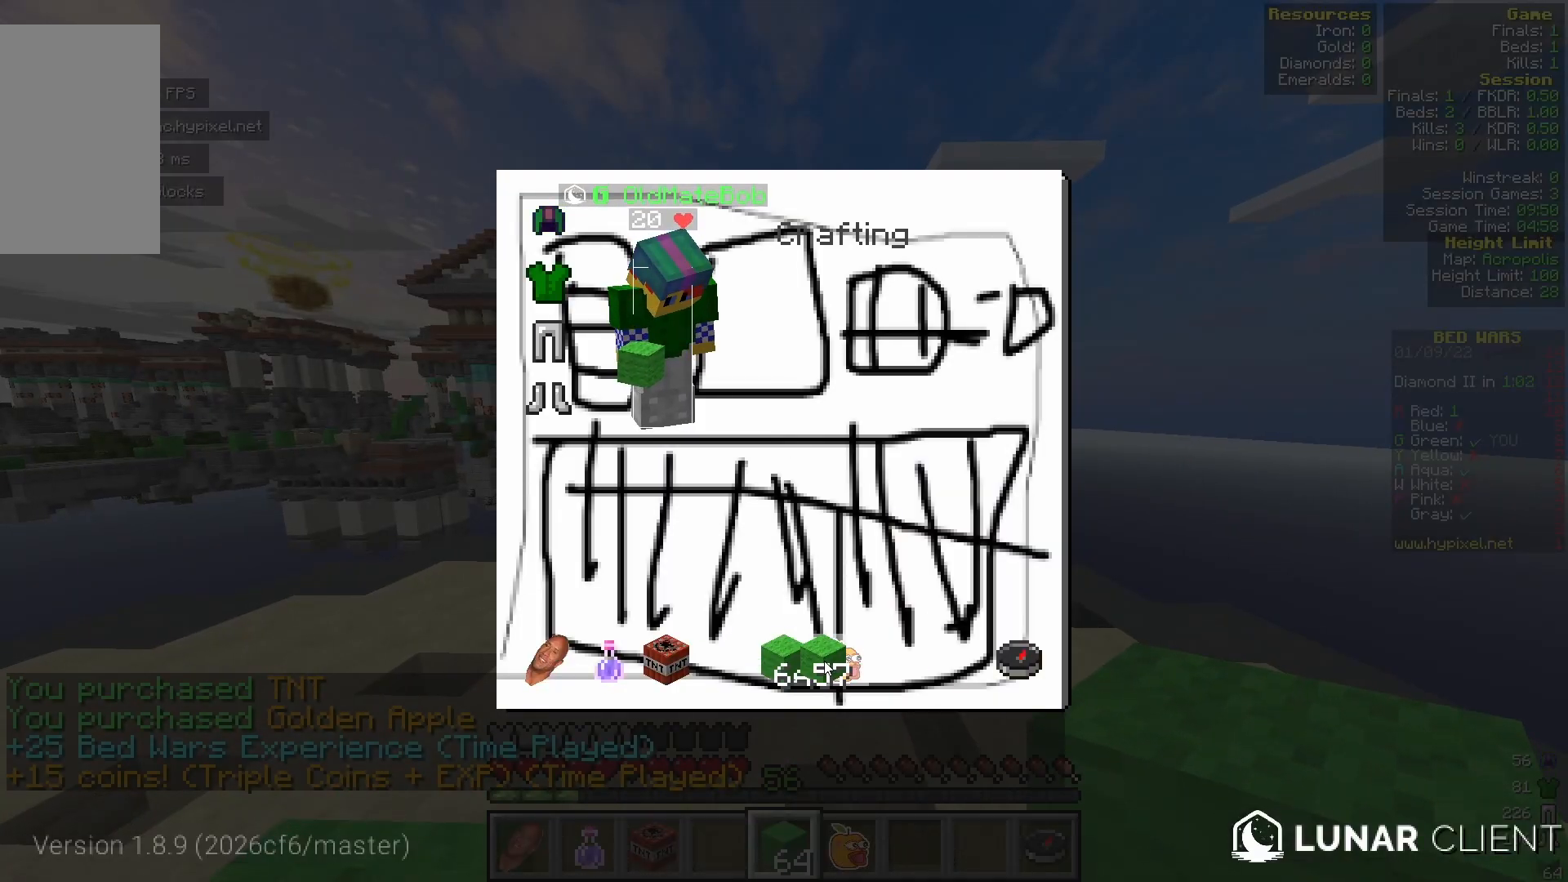
{"keys": [], "mouse": [], "events": []}
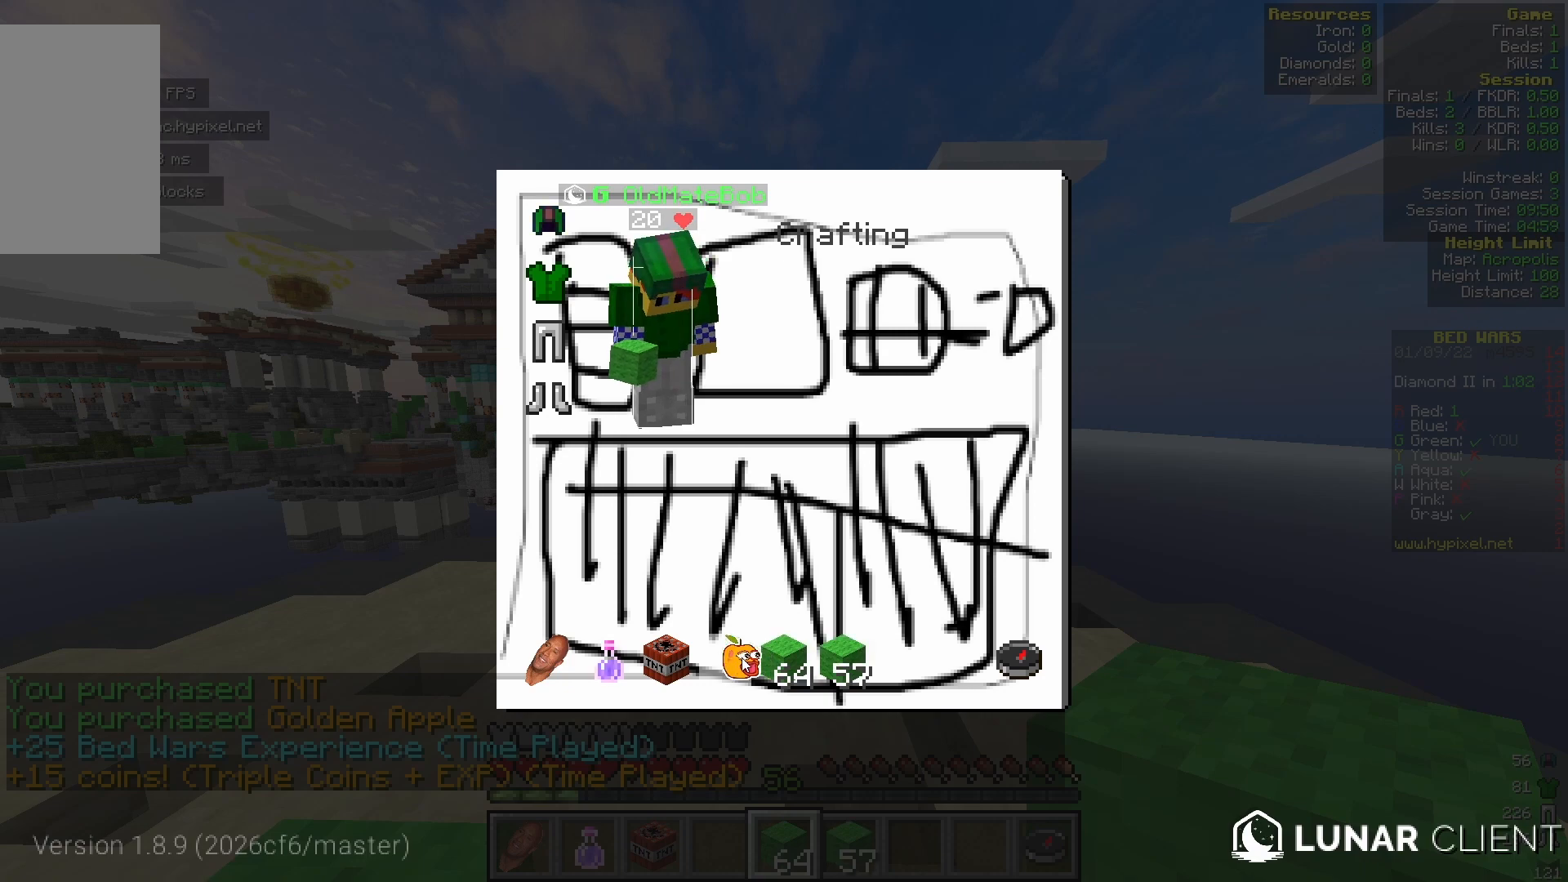
{"keys": ["w"], "mouse": [], "events": [[350, "w", "down"]]}
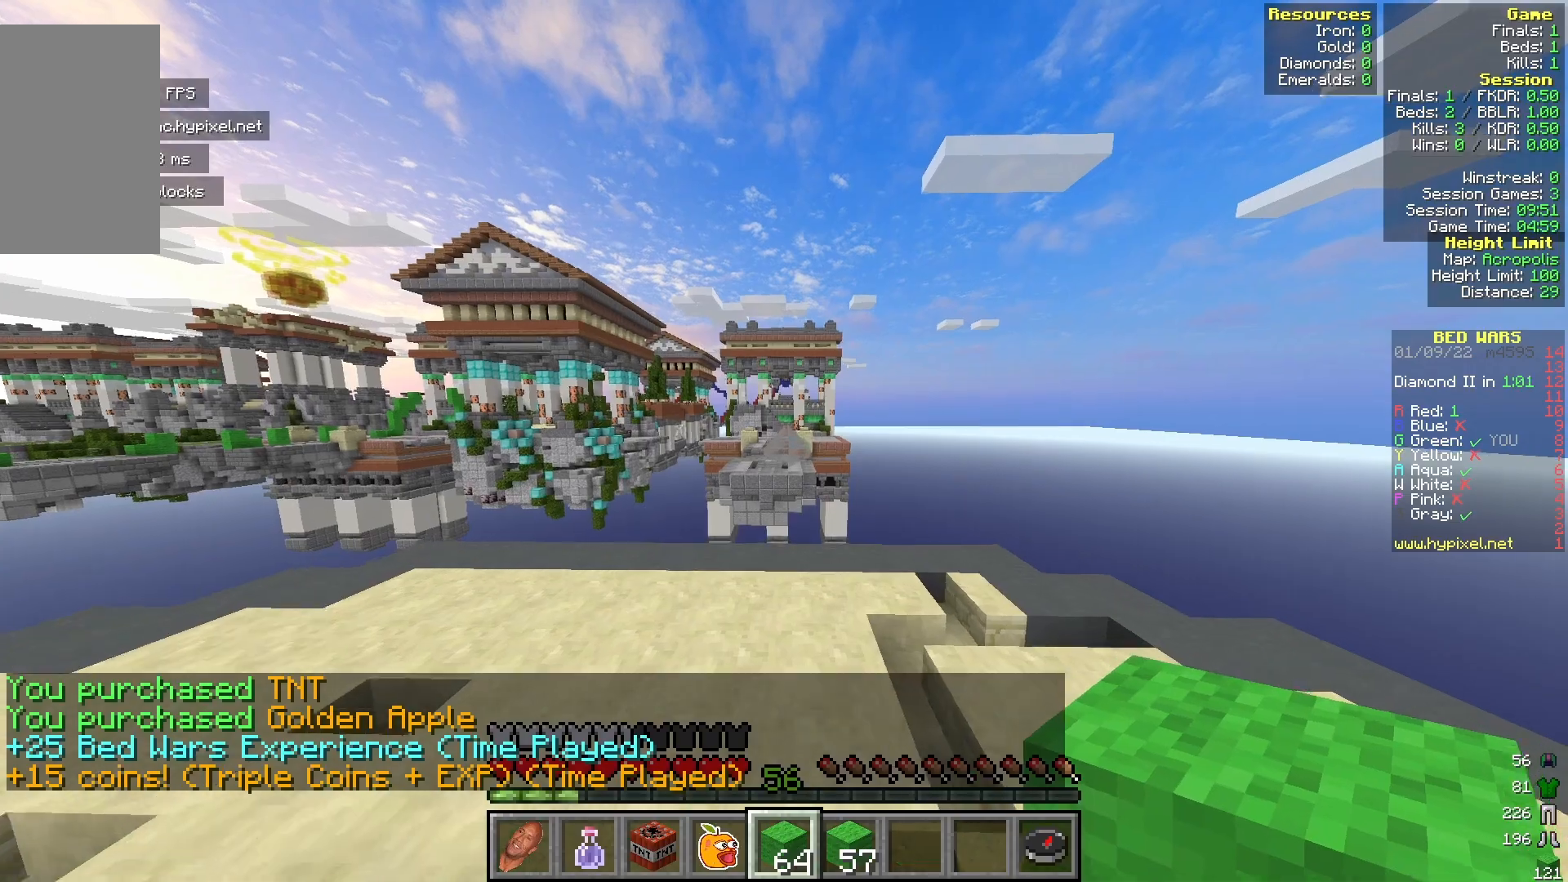
{"keys": ["w"], "mouse": [], "events": []}
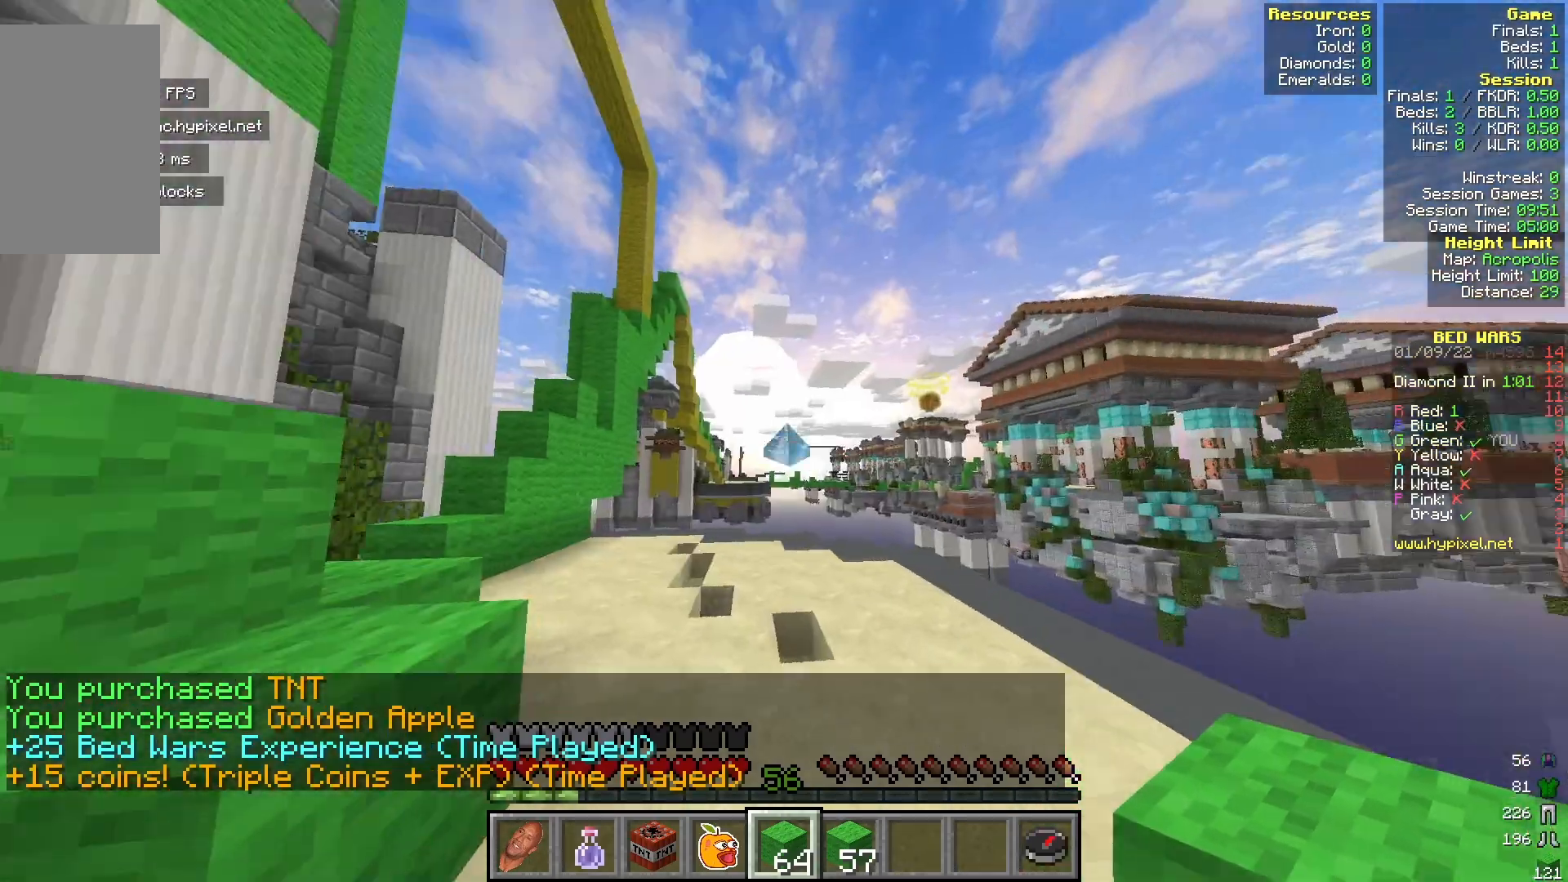
{"keys": ["w"], "mouse": [], "events": []}
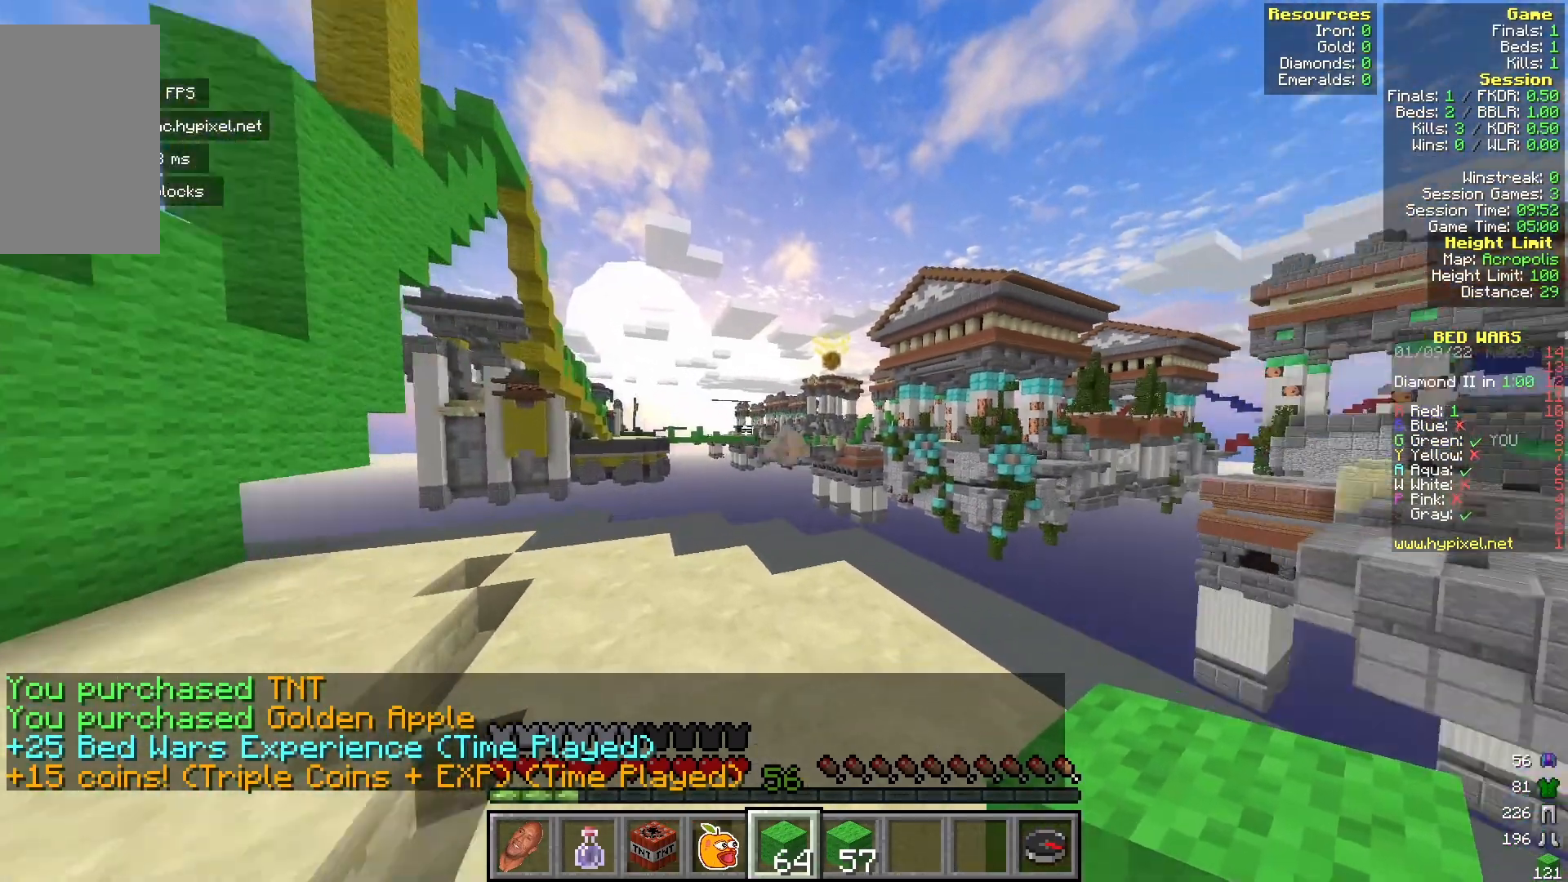
{"keys": ["w"], "mouse": [], "events": [[67, "w", "up"], [283, "w", "down"]]}
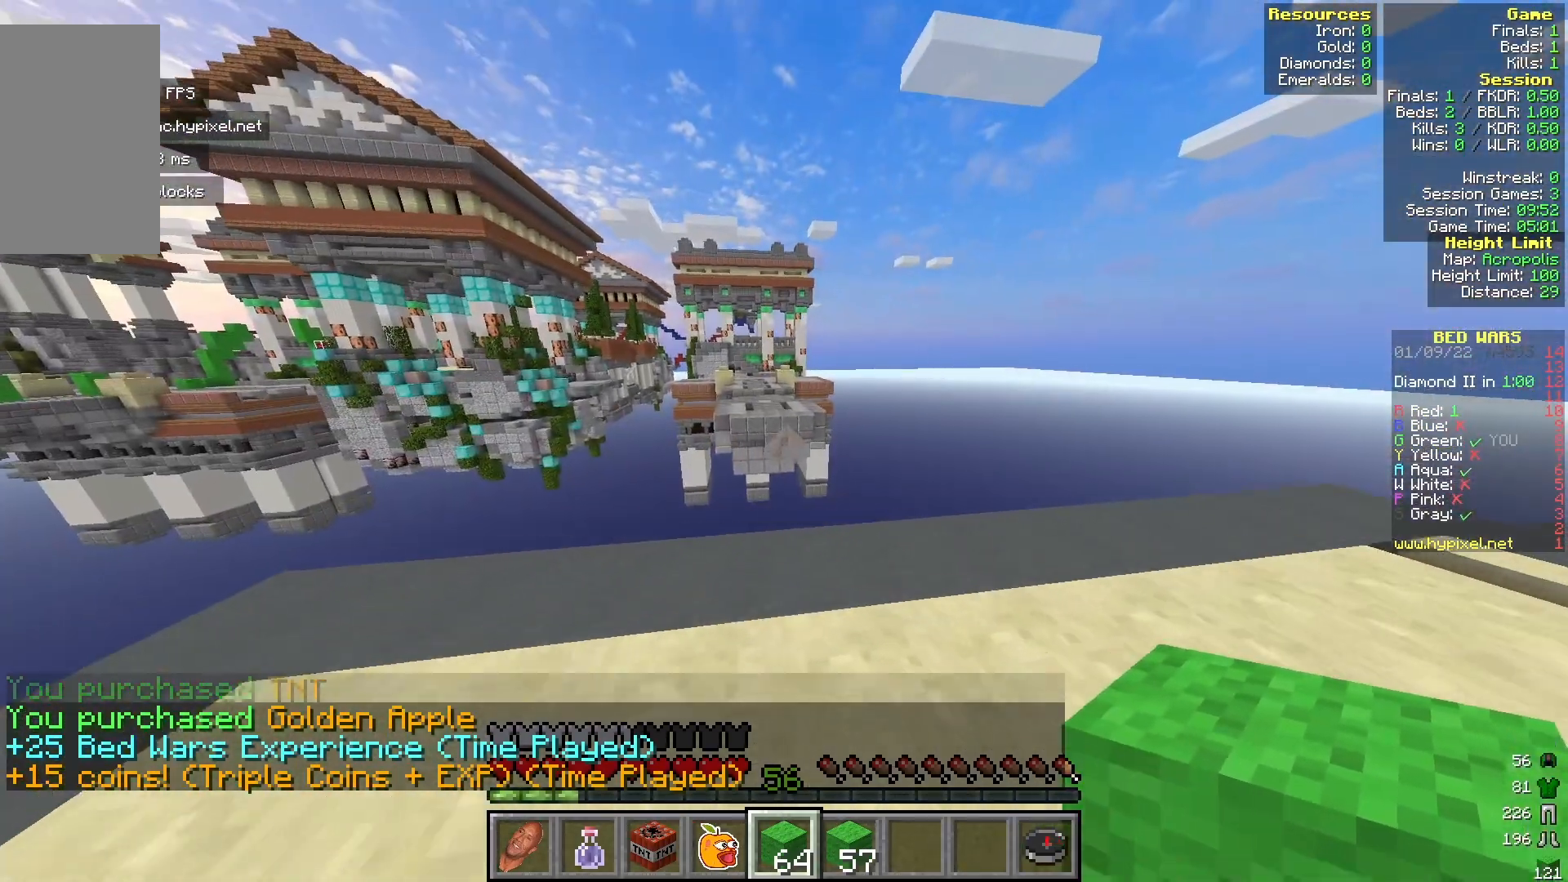
{"keys": ["a"], "mouse": [], "events": [[367, "a", "down"], [433, "w", "up"]]}
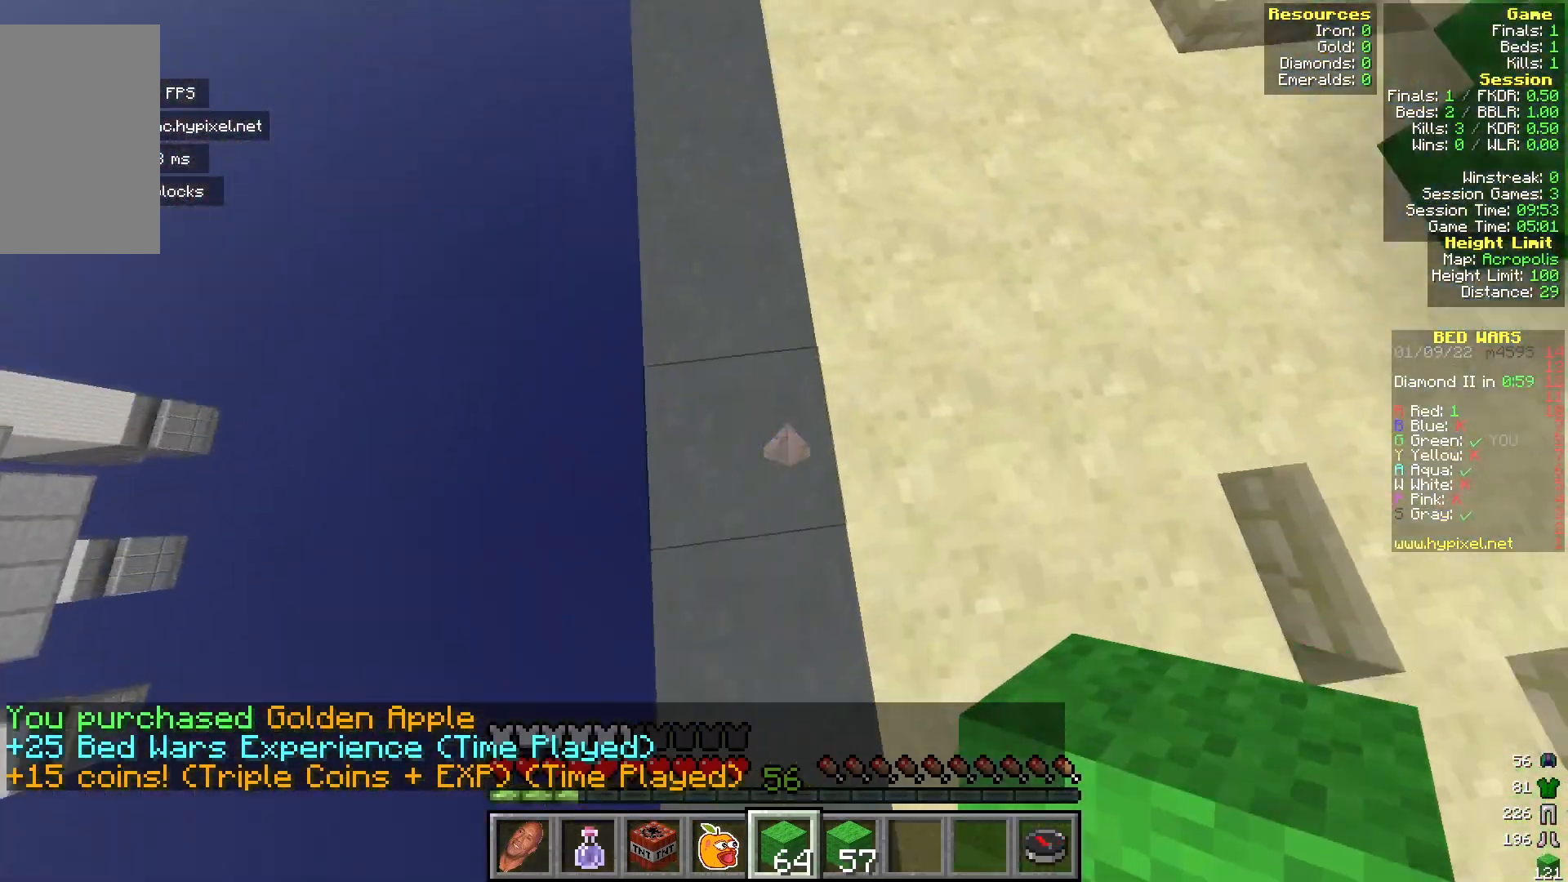
{"keys": ["a", "s"], "mouse": [], "events": [[167, "s", "down"]]}
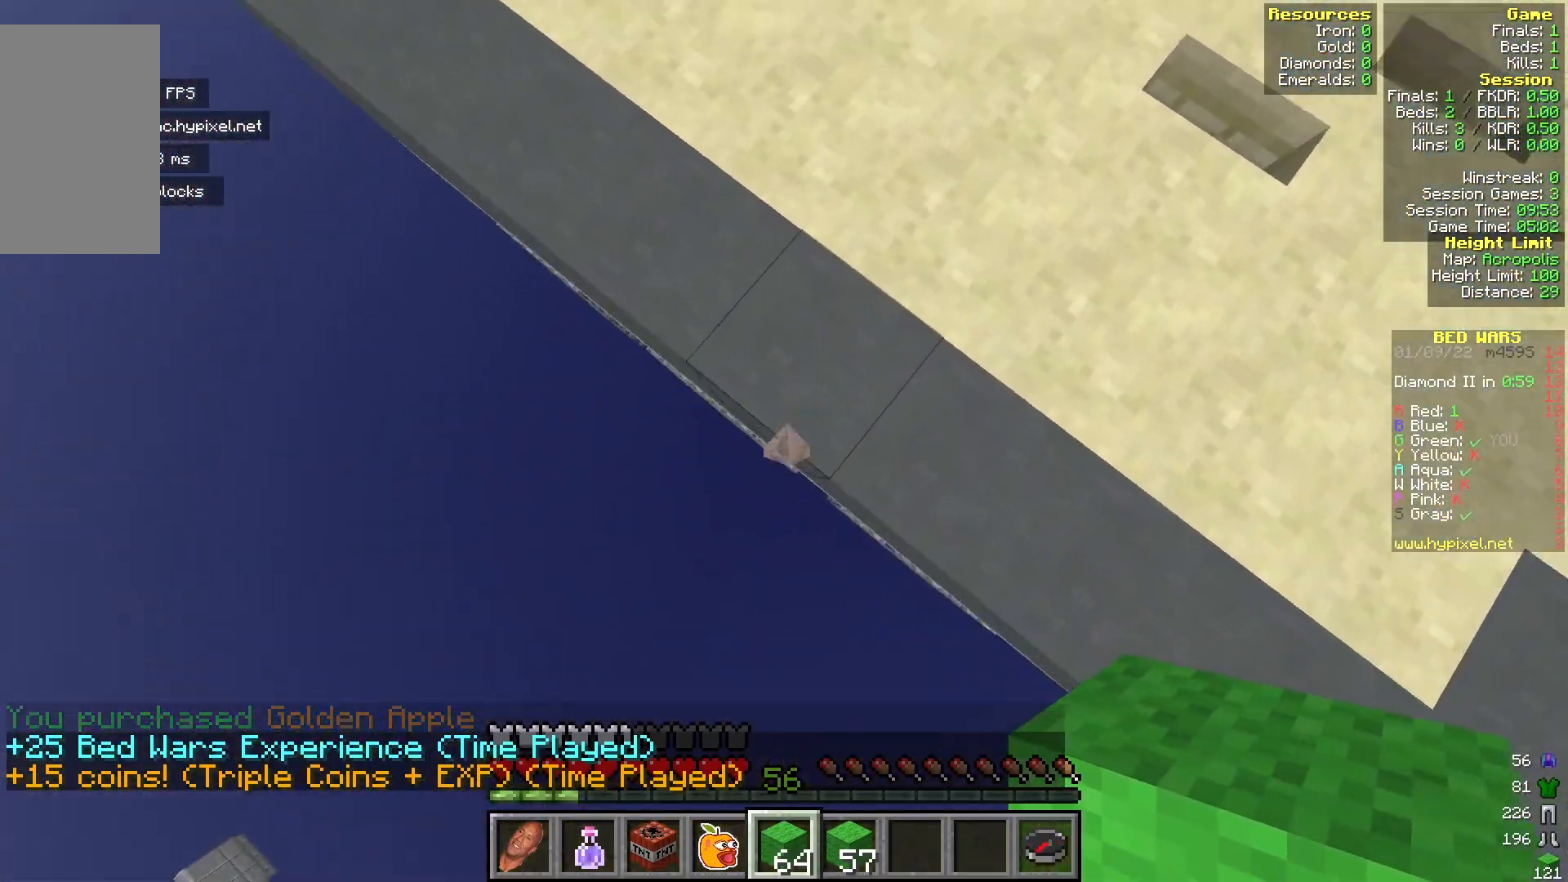
{"keys": ["a", "s"], "mouse": [], "events": [[150, "mouse_right", "down"], [267, "mouse_right", "up"]]}
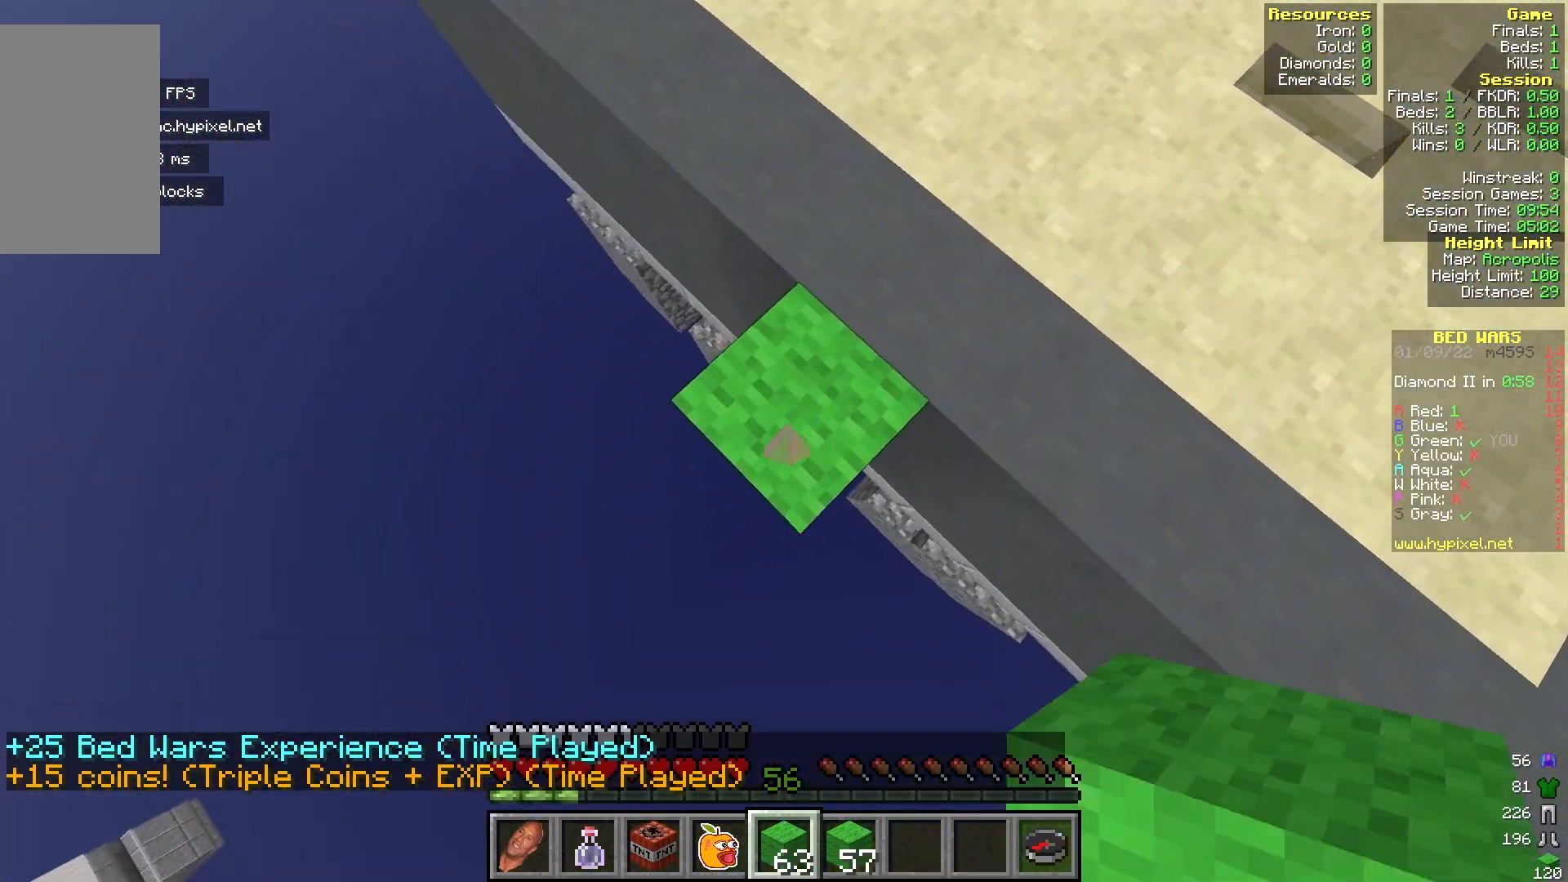
{"keys": ["a", "s"], "mouse": [], "events": [[283, "mouse_right", "down"], [383, "mouse_right", "up"]]}
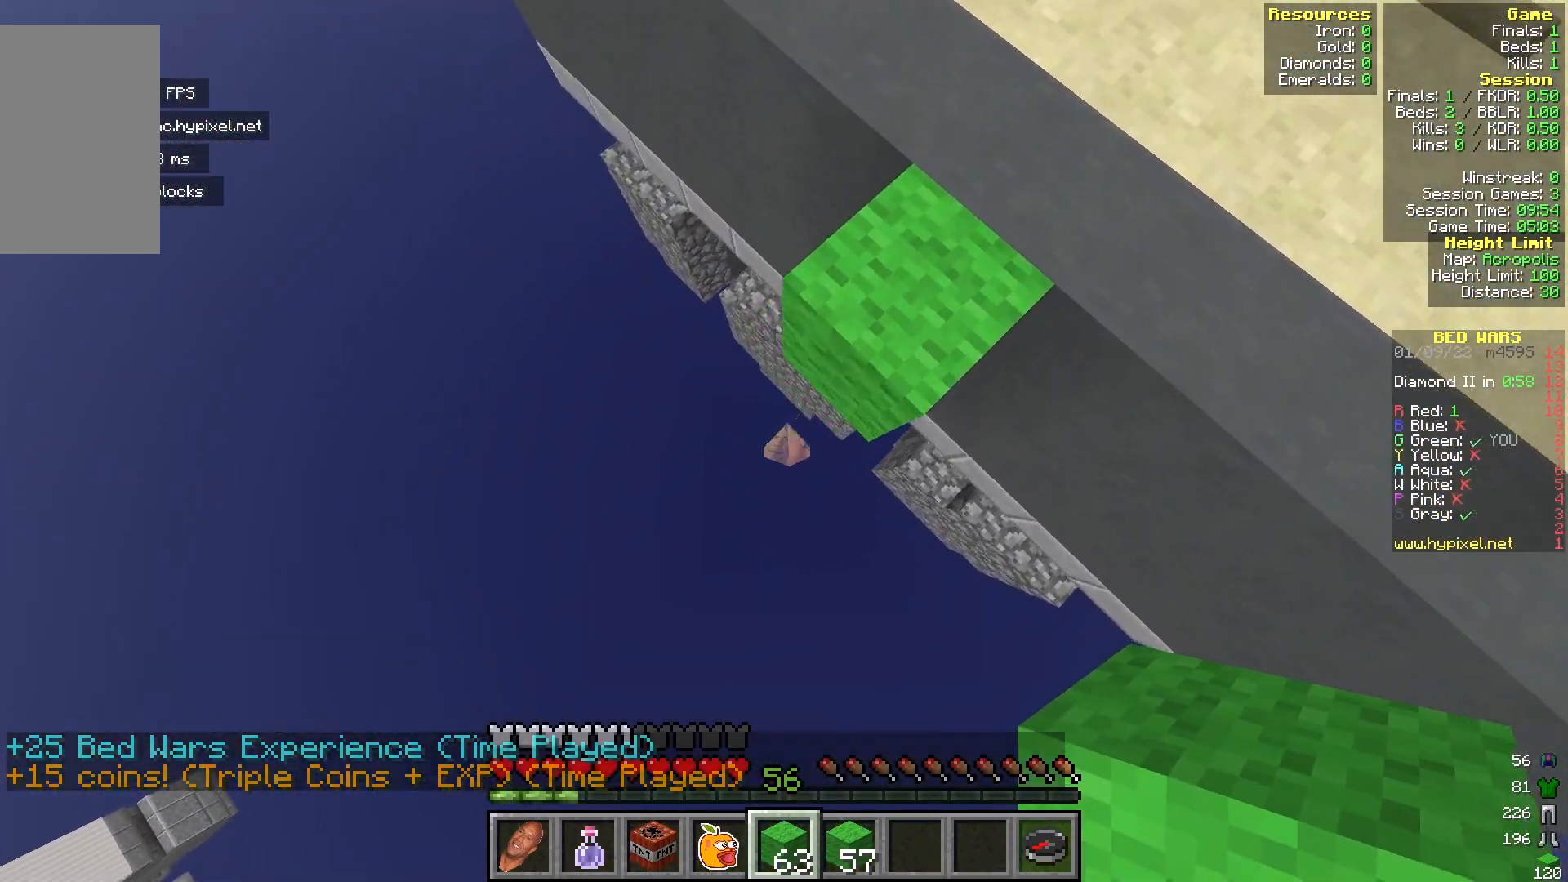
{"keys": [], "mouse": ["right"], "events": [[217, "mouse_right", "down"], [317, "a", "up"], [317, "s", "up"], [333, "mouse_right", "up"], [500, "mouse_right", "down"]]}
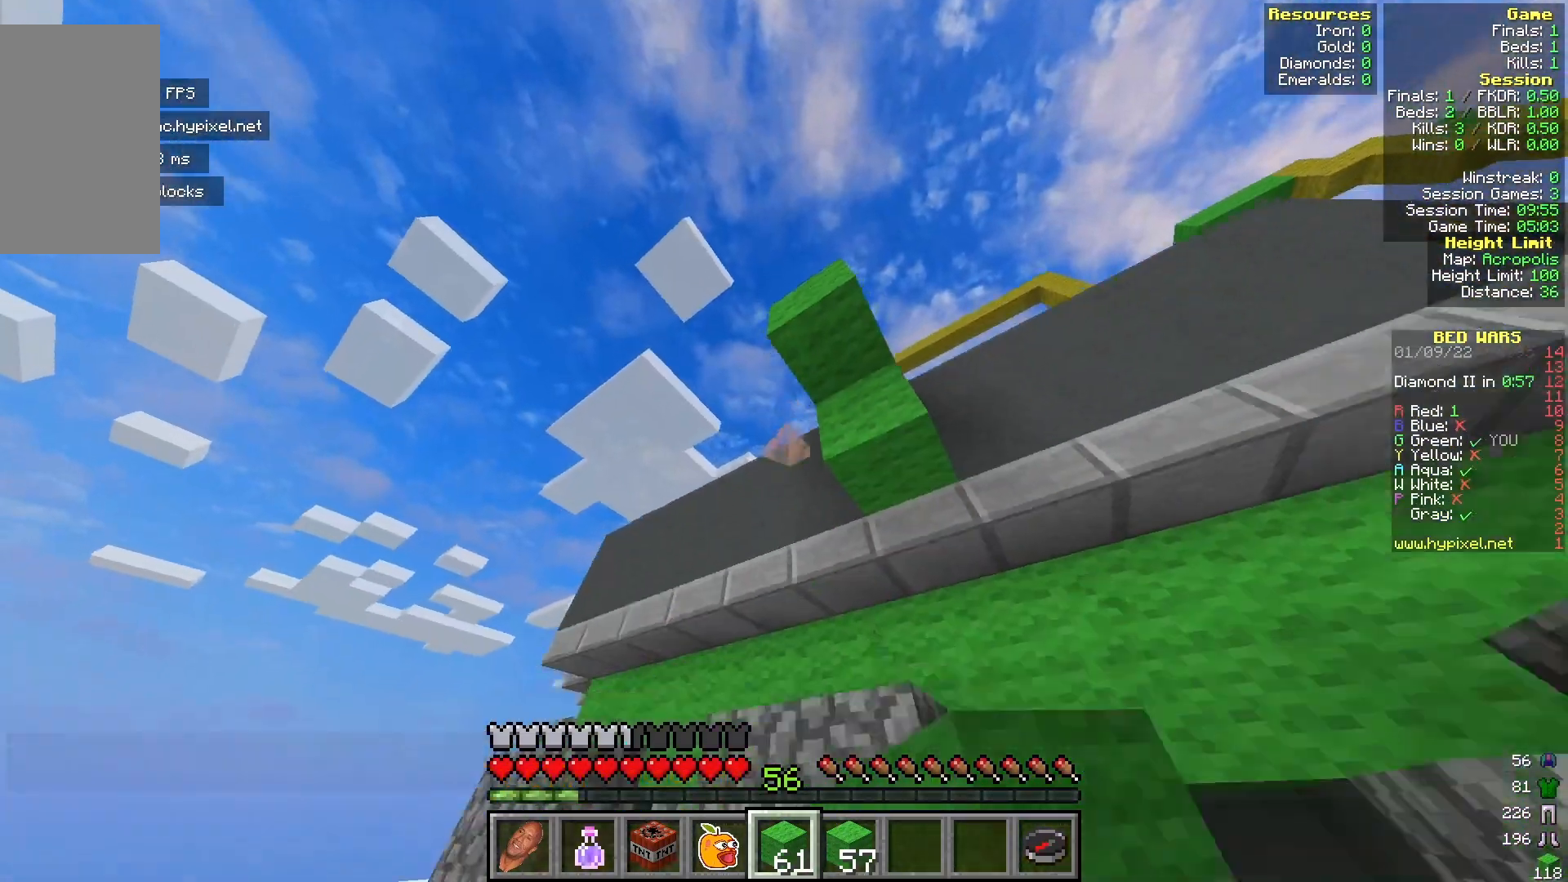
{"keys": [], "mouse": [], "events": [[133, "mouse_right", "up"]]}
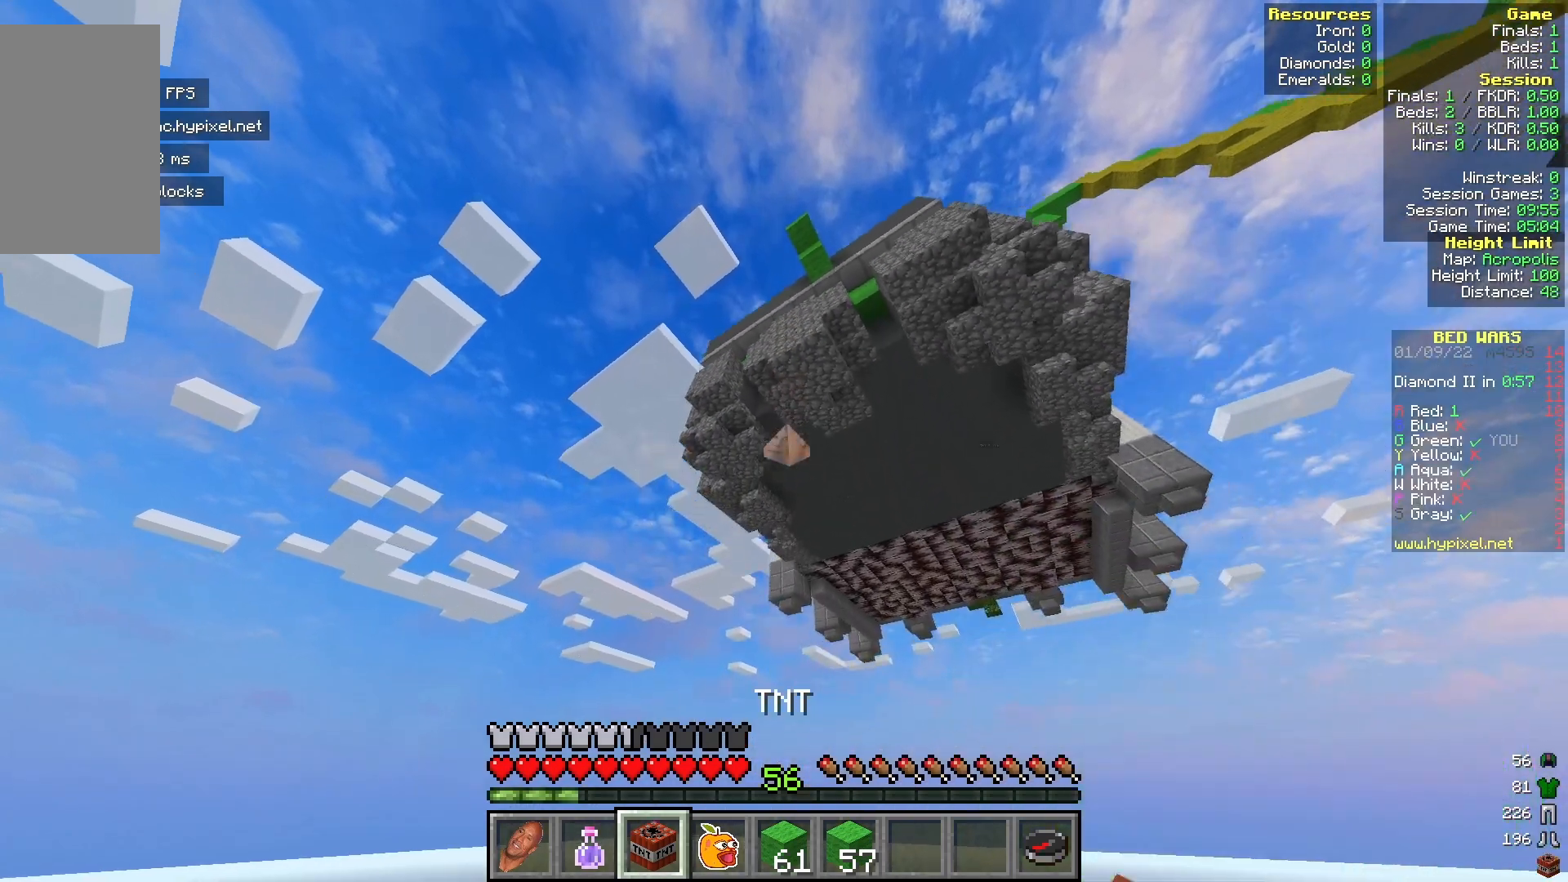
{"keys": [], "mouse": [], "events": []}
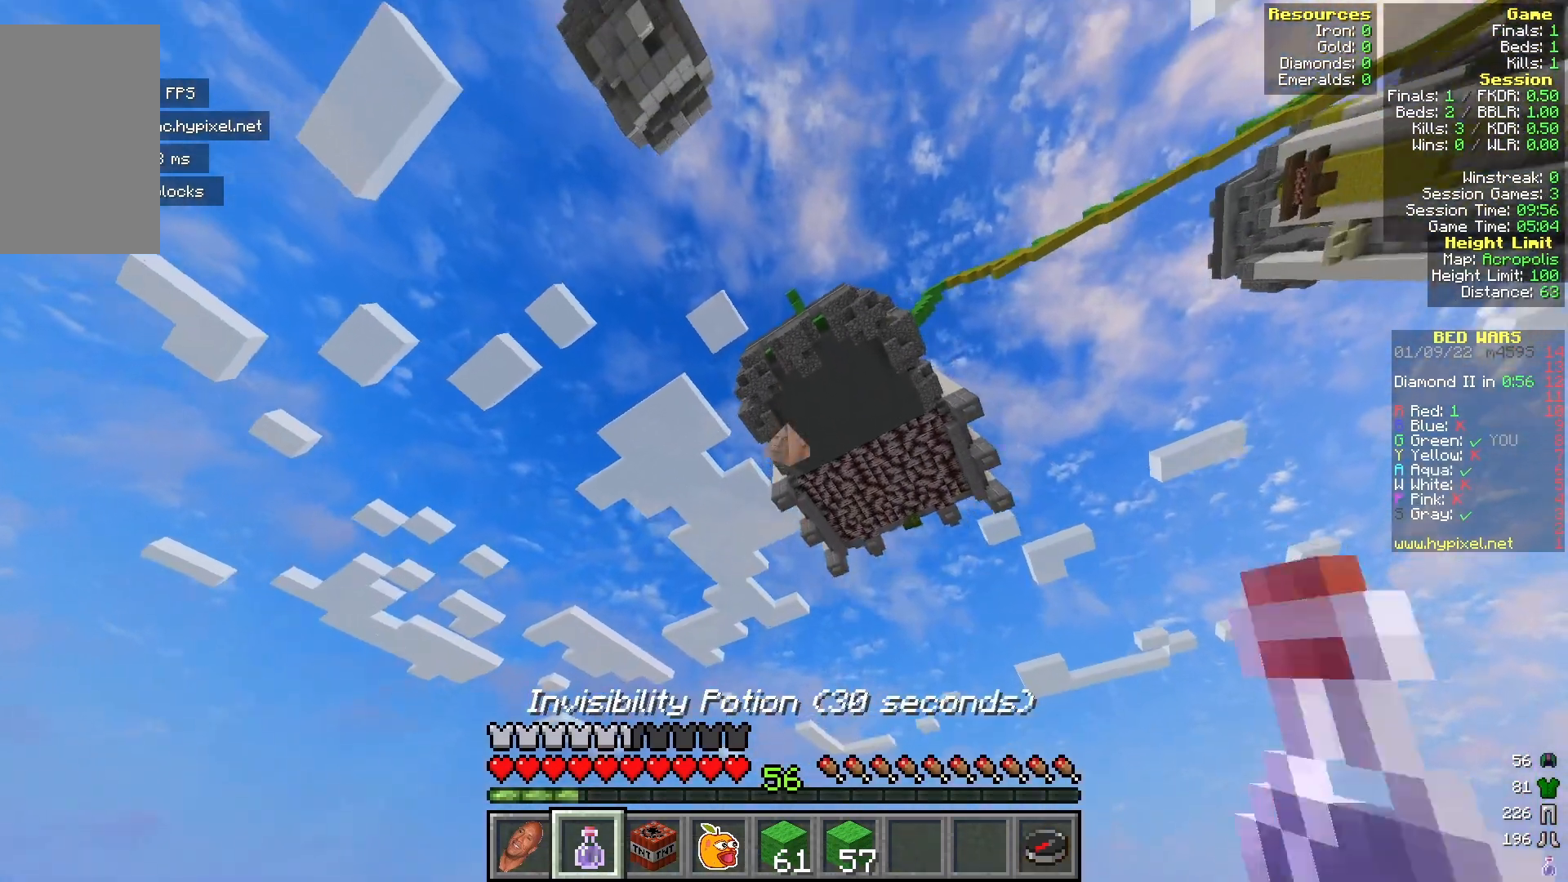
{"keys": [], "mouse": [], "events": []}
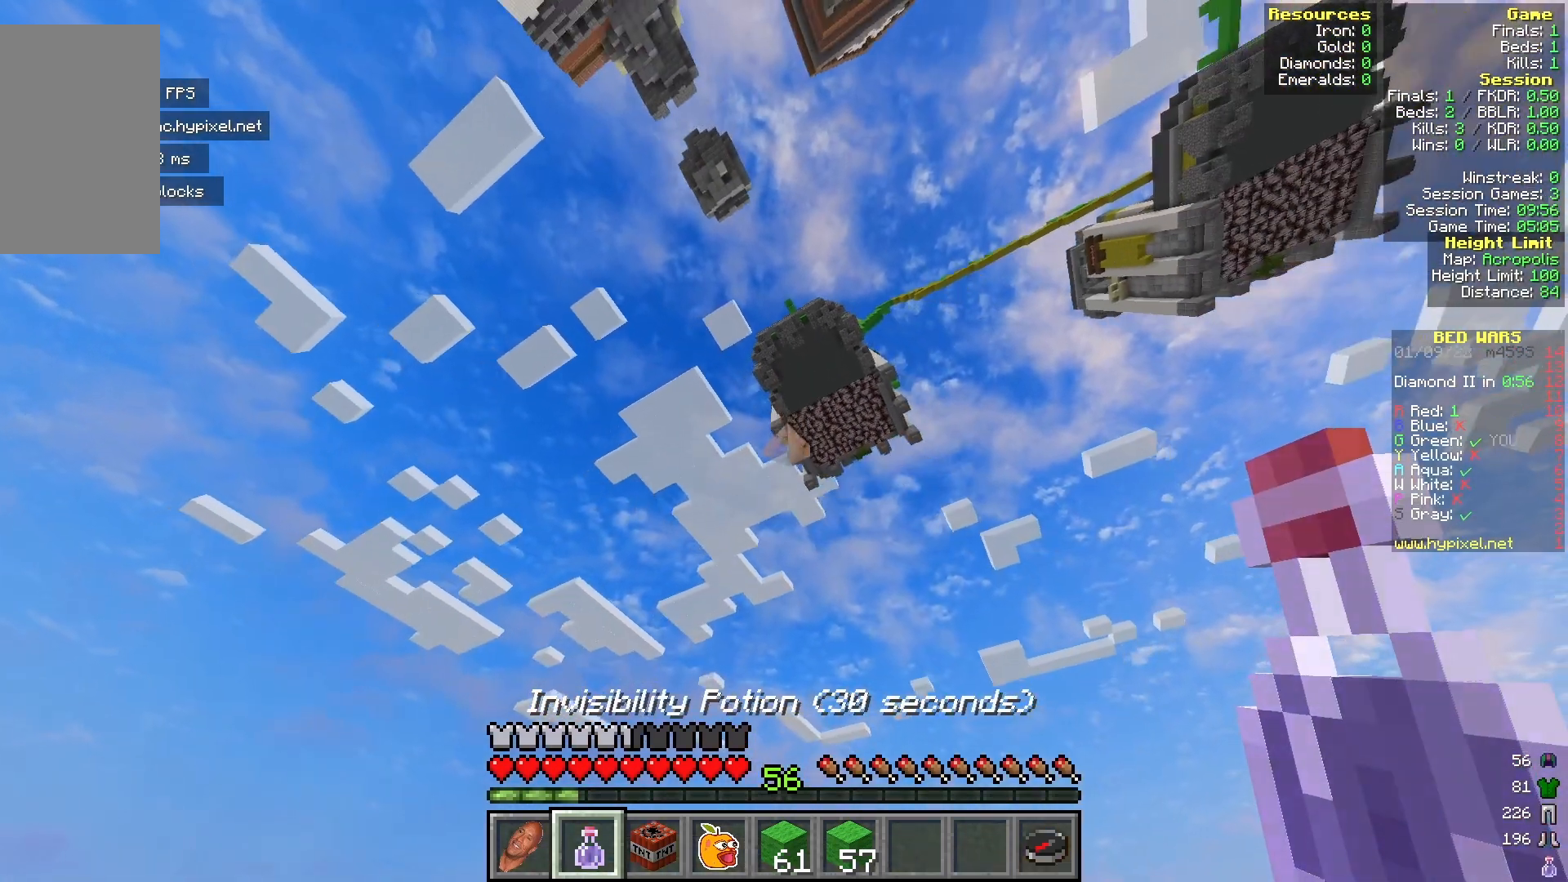
{"keys": [], "mouse": ["right"], "events": [[167, "mouse_right", "down"]]}
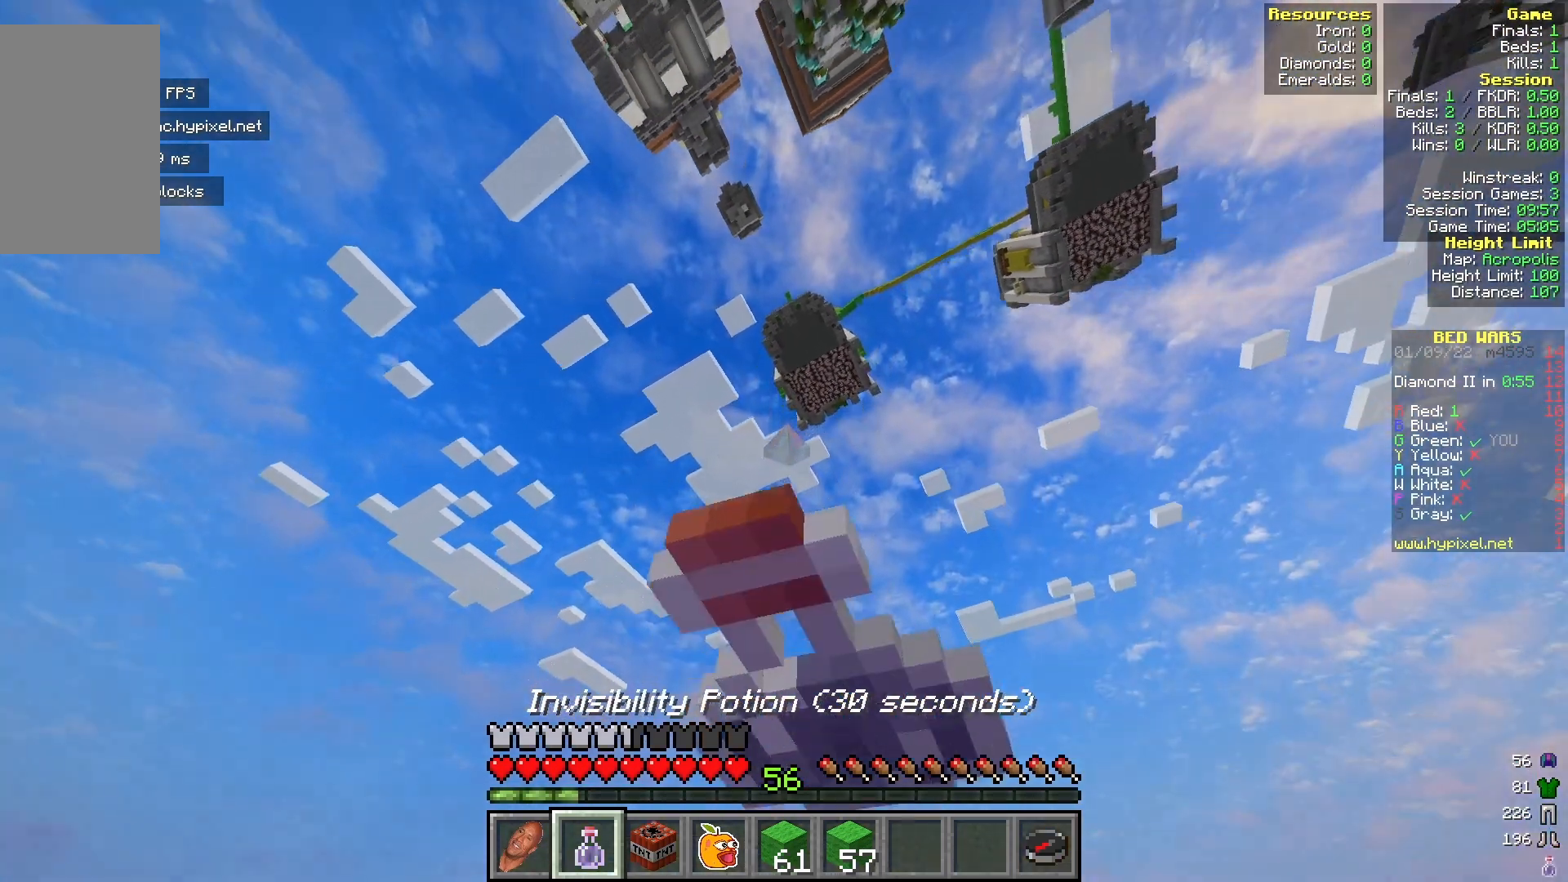
{"keys": [], "mouse": [], "events": [[333, "mouse_right", "up"]]}